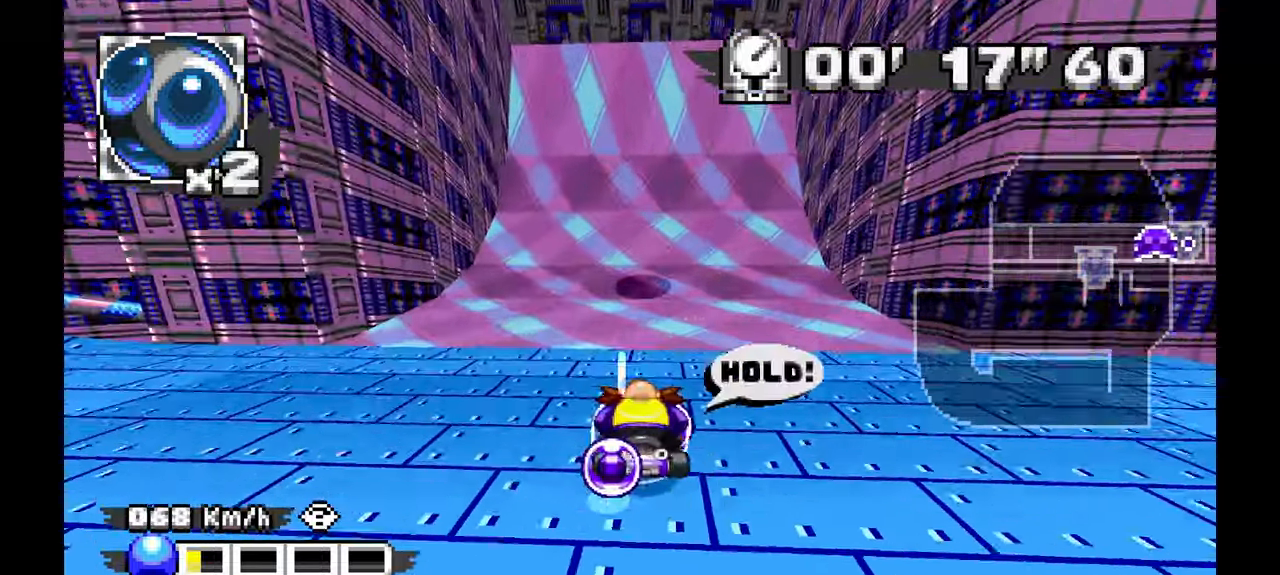
Gameplay with a controller (Xbox layout); each line is a JSON object with the inputs held at the frame after it (dt_ms = milliseconds from this image to that frame). "events" lists button and stick changes between this image and that frame as [ms after this image, input, new state], when the widget could be followed in between. Not read: HOME L2 L3 R1 R2 R3 START X Z.
{"dt_ms": 1000, "buttons": ["A", "C"], "left_stick": "center"}
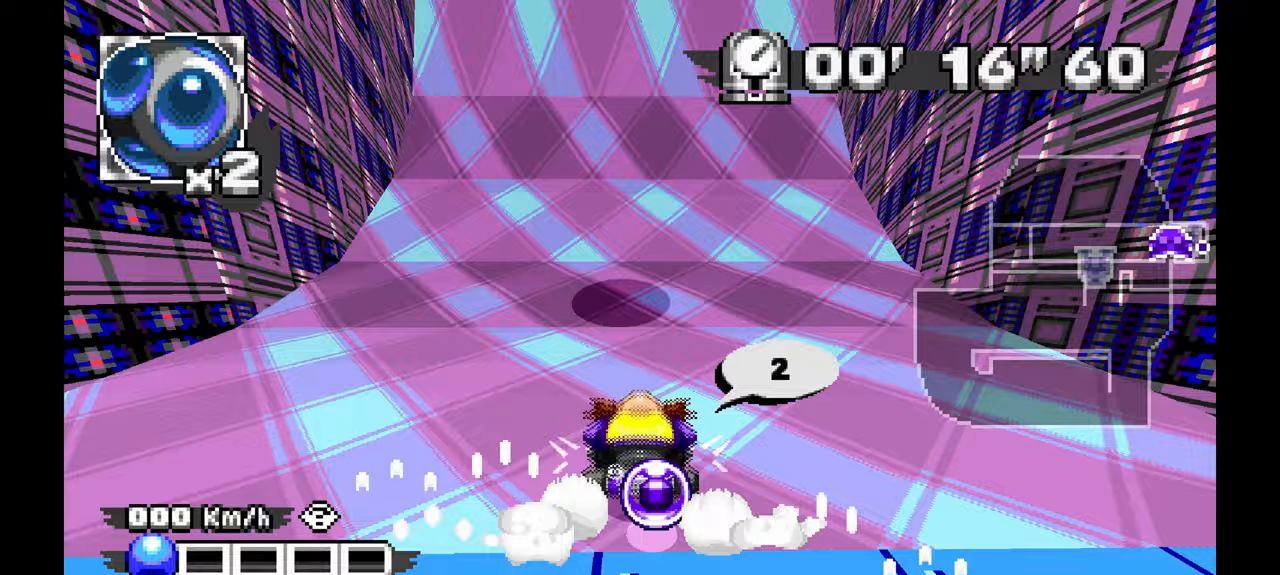
{"dt_ms": 500, "buttons": ["A", "C"], "left_stick": "center", "events": []}
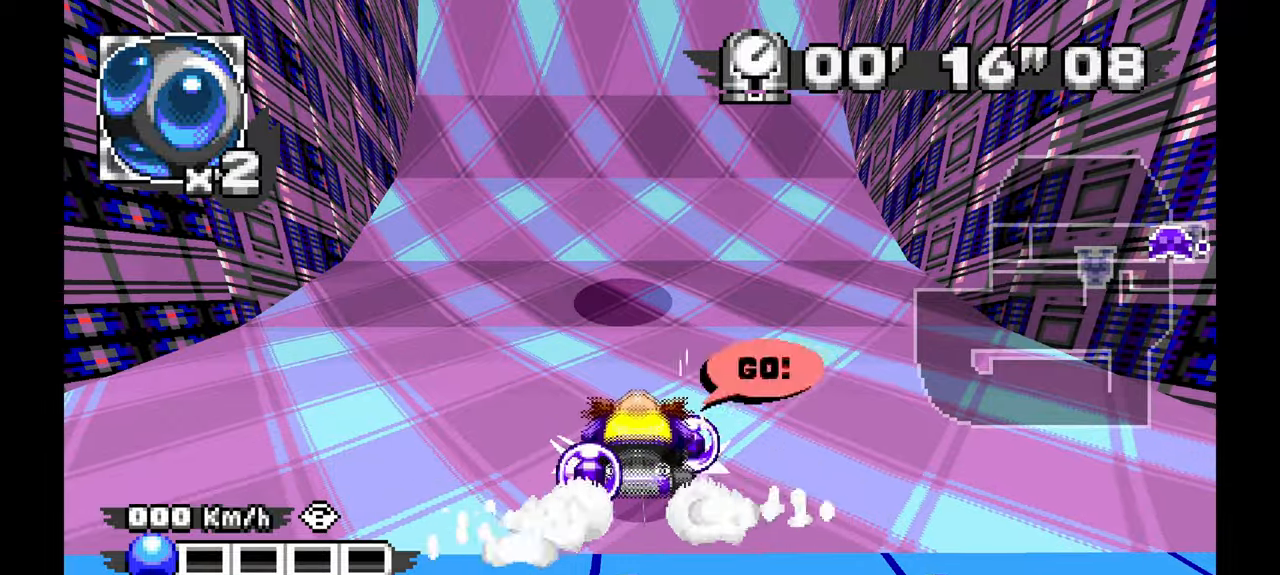
{"dt_ms": 500, "buttons": ["A"], "left_stick": "center", "events": [[67, "C", "up"]]}
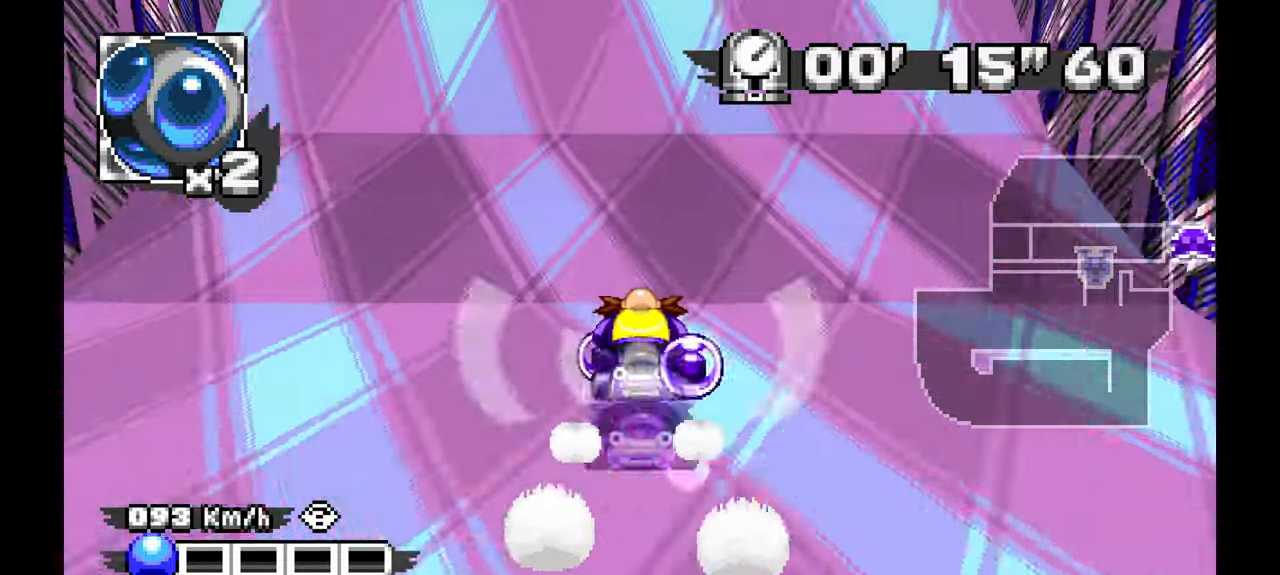
{"dt_ms": 500, "buttons": ["A"], "left_stick": "up-left", "events": [[50, "left_stick", "up-left"], [183, "left_stick", "center"], [300, "left_stick", "up-left"]]}
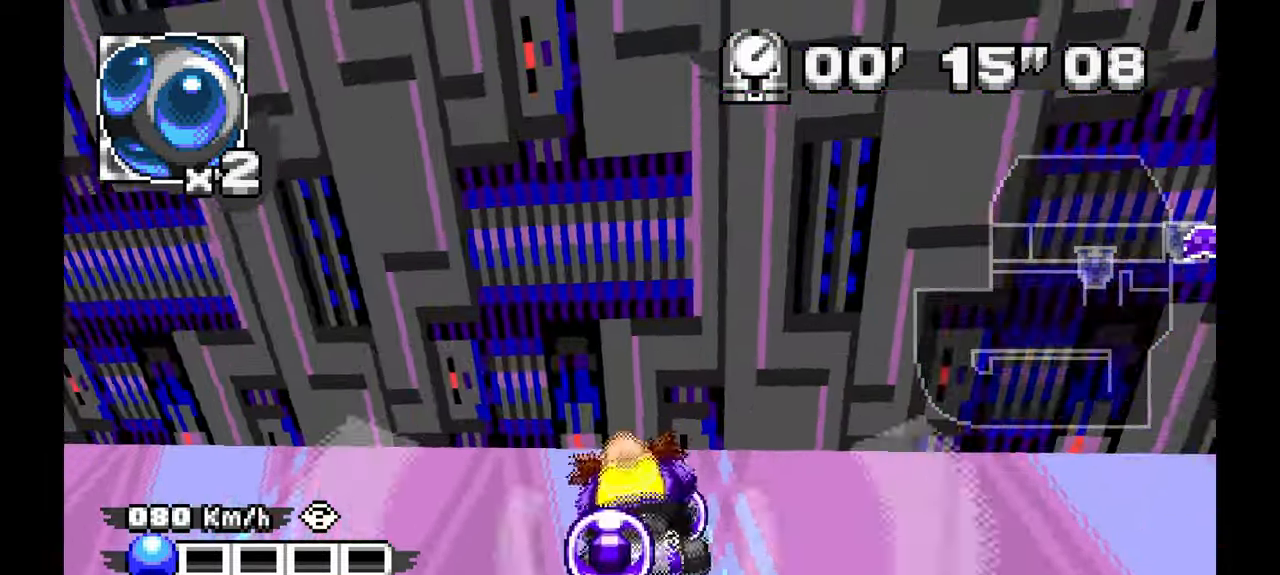
{"dt_ms": 500, "buttons": ["A"], "left_stick": "left", "events": [[33, "left_stick", "left"]]}
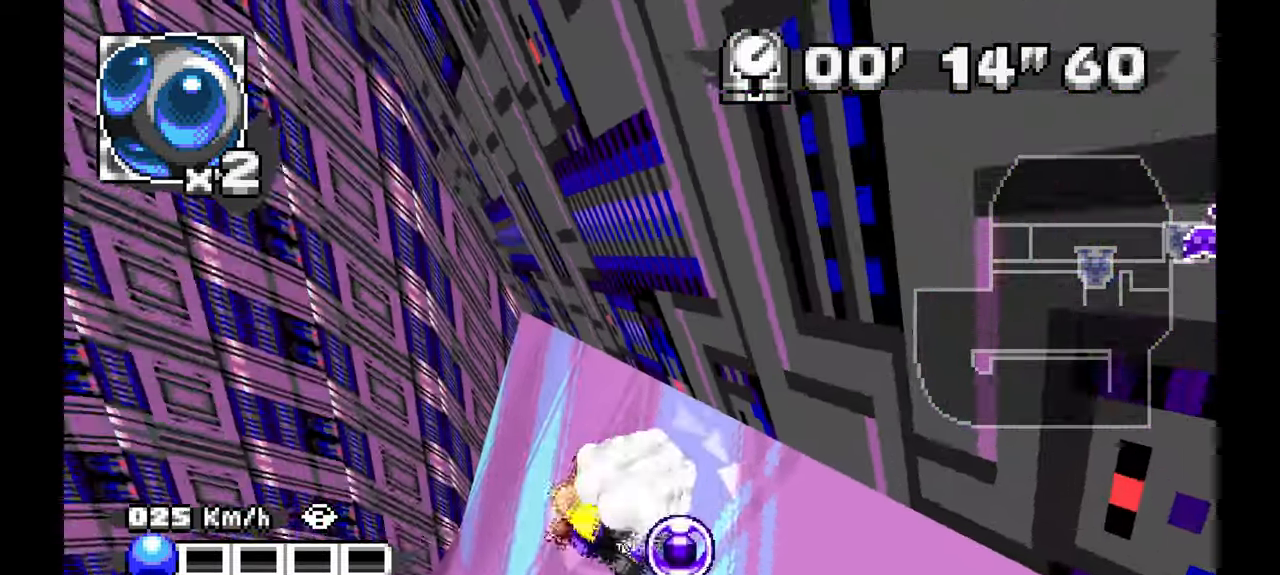
{"dt_ms": 1000, "buttons": ["A"], "left_stick": "left"}
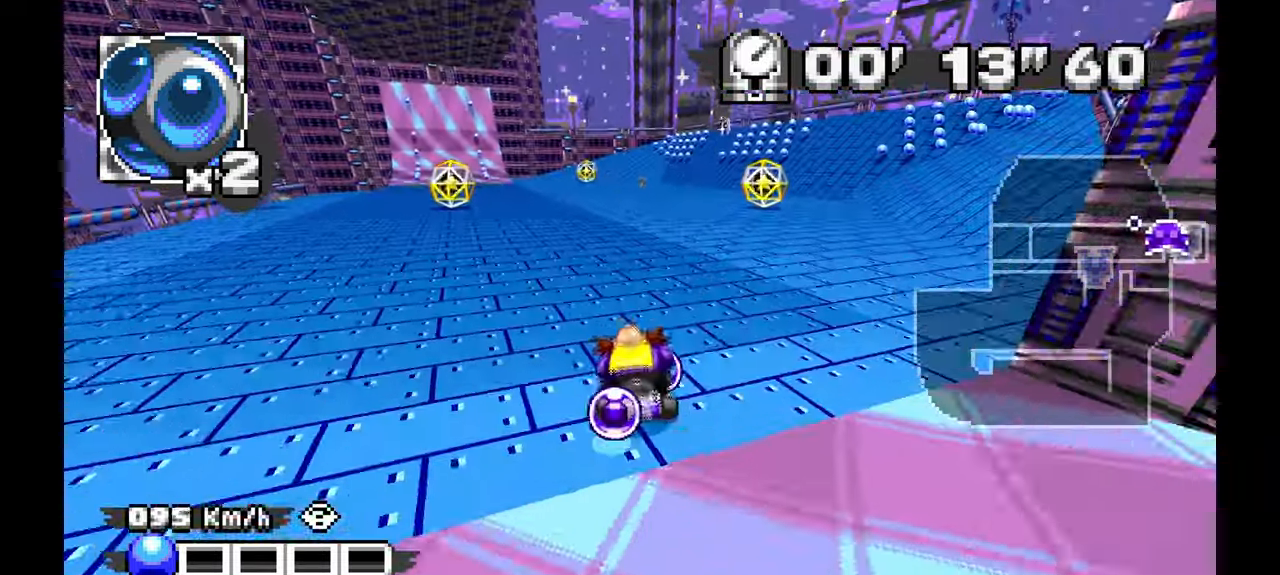
{"dt_ms": 500, "buttons": ["A"], "left_stick": "center", "events": [[217, "left_stick", "center"], [350, "left_stick", "left"], [450, "left_stick", "center"]]}
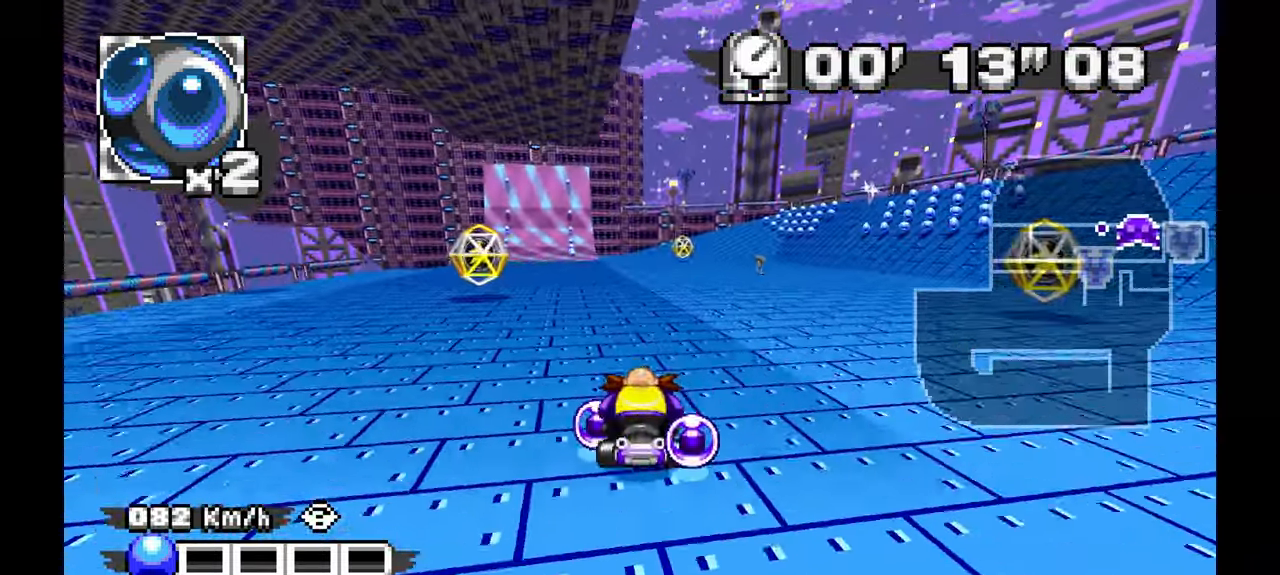
{"dt_ms": 500, "buttons": ["A"], "left_stick": "right", "events": [[33, "left_stick", "right"], [117, "left_stick", "center"], [400, "left_stick", "right"]]}
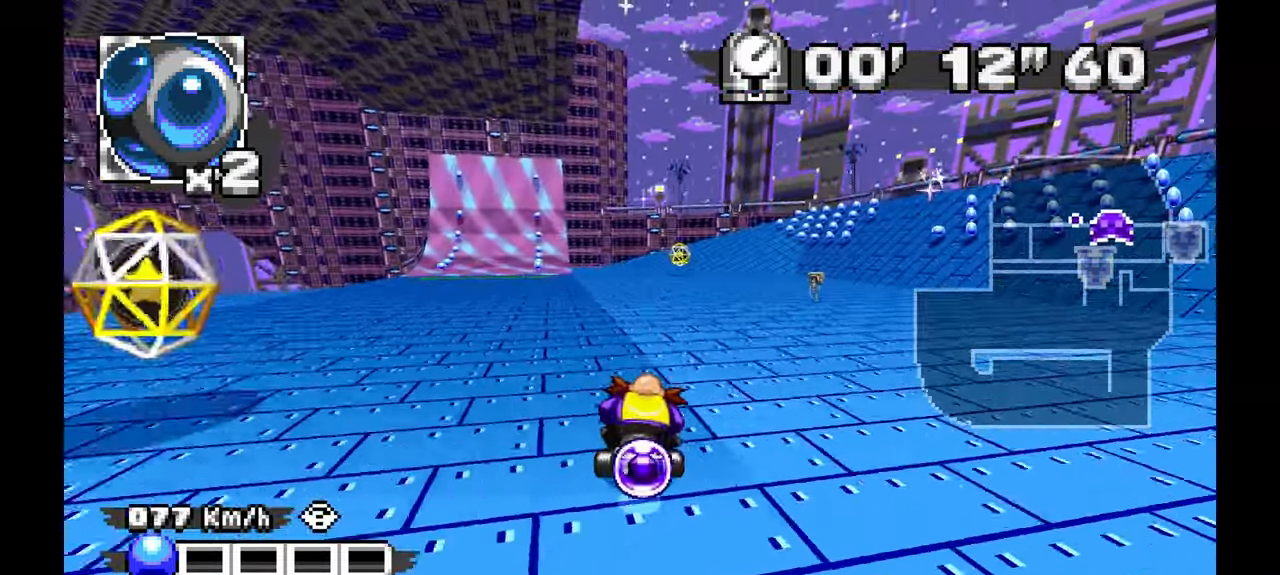
{"dt_ms": 500, "buttons": ["A"], "left_stick": "left", "events": [[67, "left_stick", "center"], [183, "left_stick", "right"], [333, "left_stick", "center"], [417, "left_stick", "left"]]}
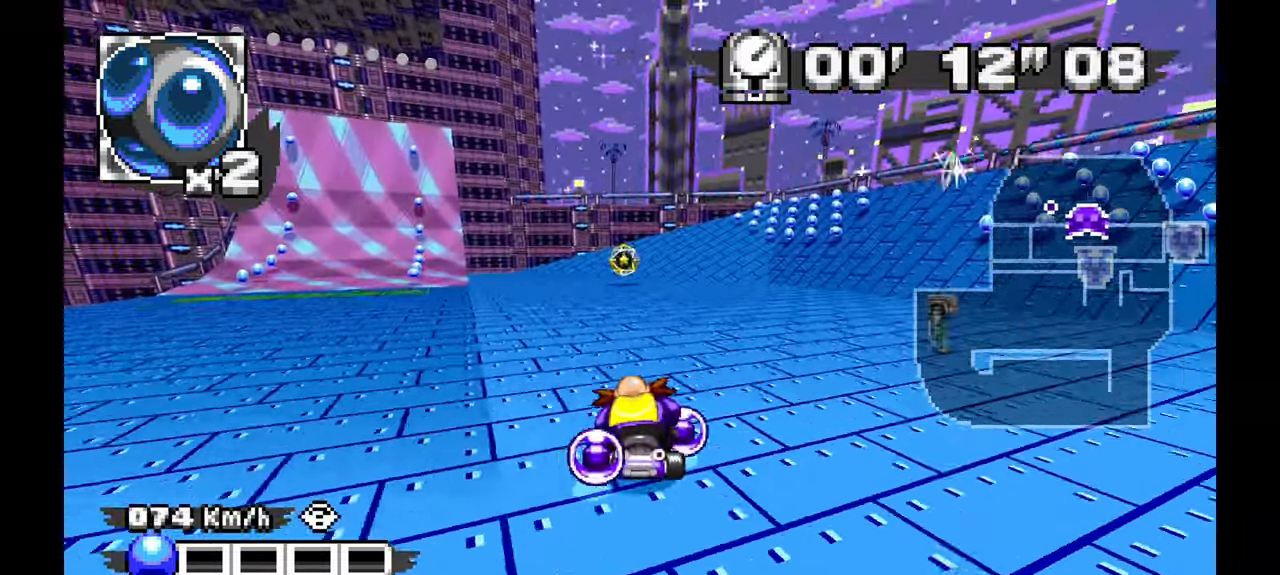
{"dt_ms": 1000, "buttons": ["A"], "left_stick": "right", "events": [[117, "left_stick", "center"], [317, "left_stick", "right"], [483, "left_stick", "center"], [600, "left_stick", "right"]]}
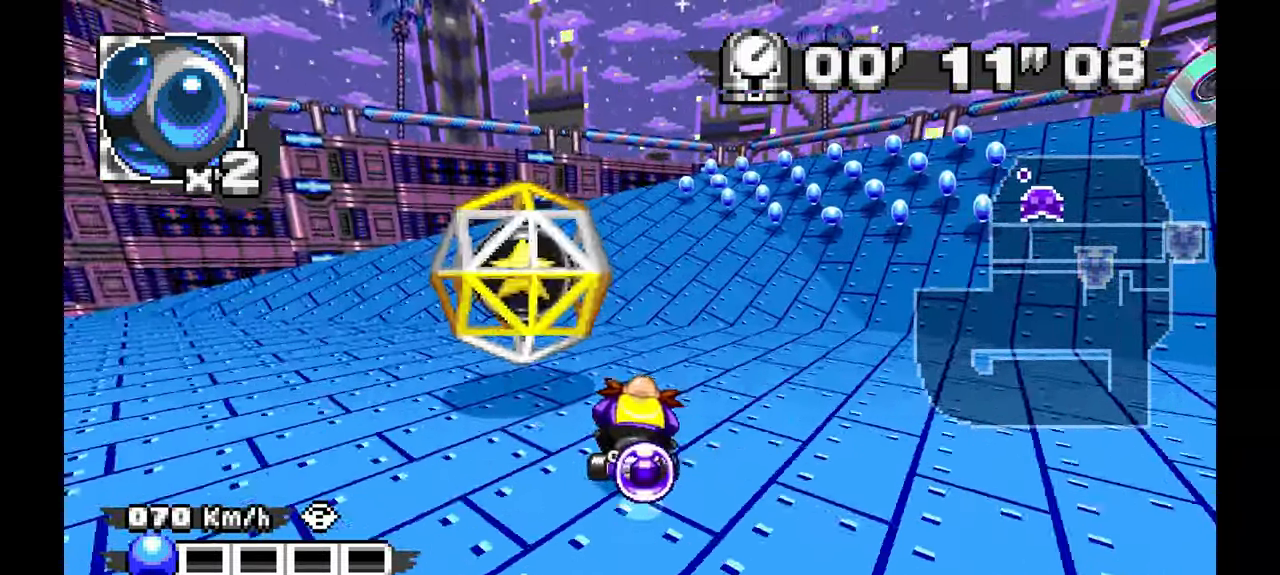
{"dt_ms": 500, "buttons": ["A"], "left_stick": "right"}
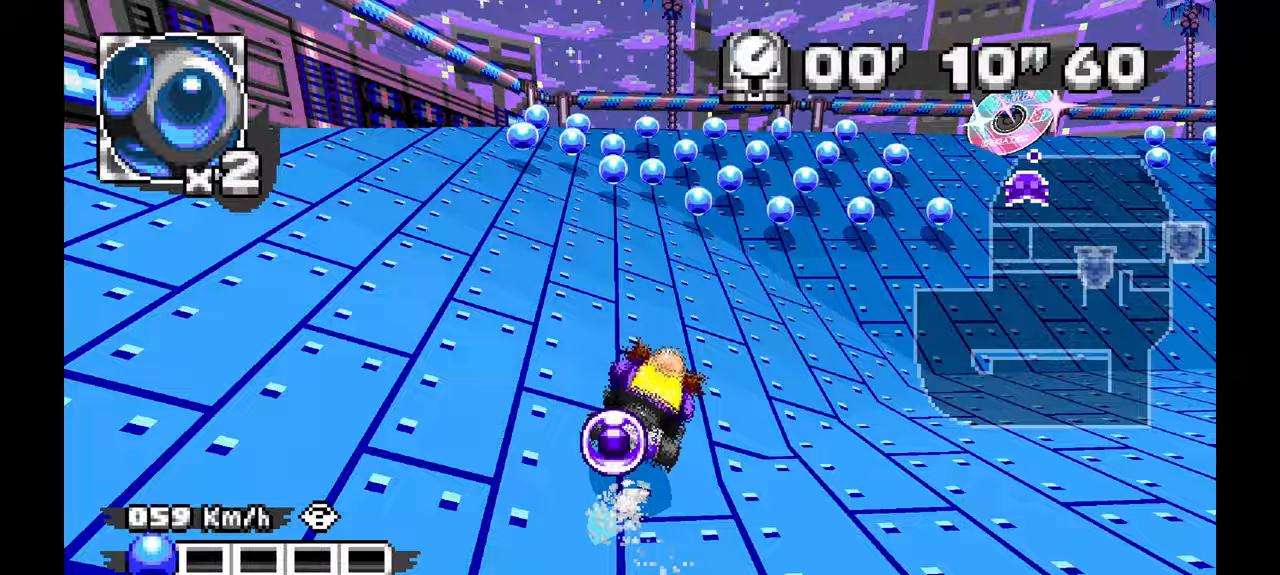
{"dt_ms": 500, "buttons": ["A"], "left_stick": "right", "events": [[33, "left_stick", "up-right"], [133, "left_stick", "right"], [350, "left_stick", "up-right"], [450, "left_stick", "right"]]}